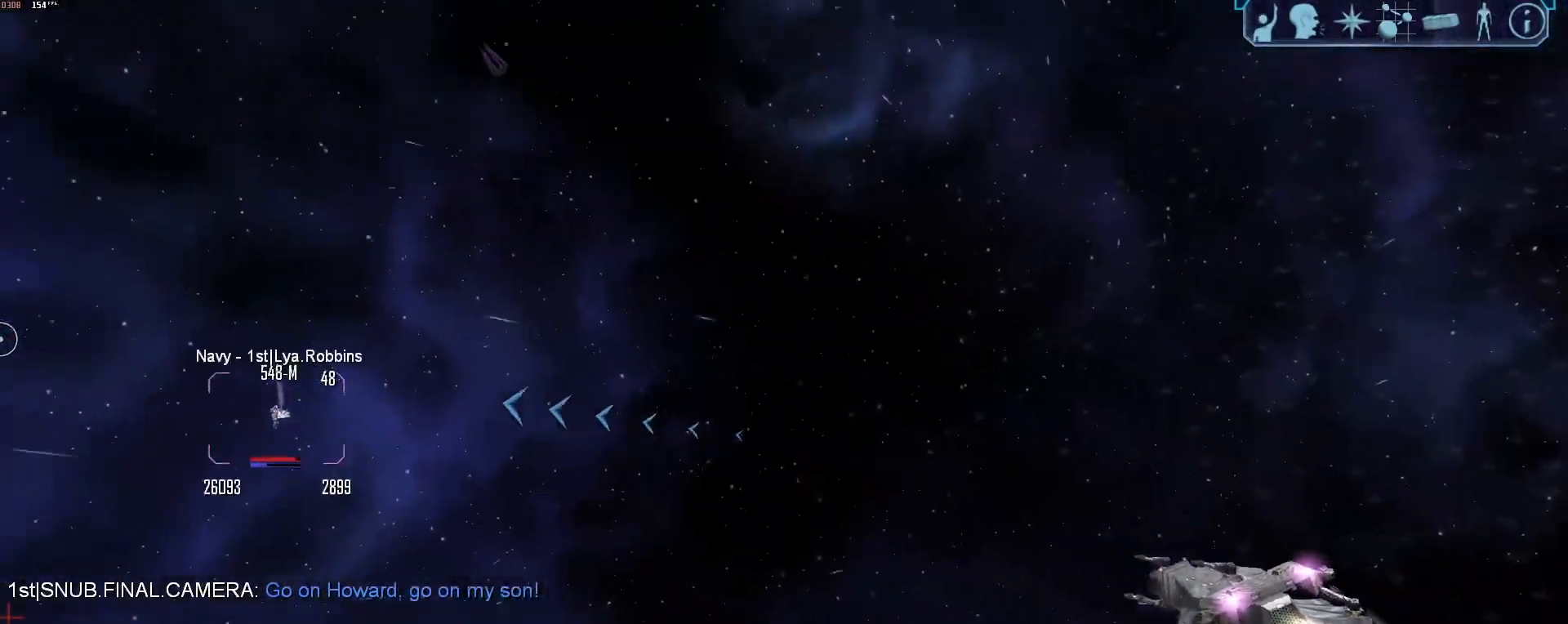
Gameplay with keyboard and mouse; each line is a JSON object with the keys and mouse buttons held at the frame after it. "events" lists presses ("down") and releases ("up") of "1", "2", "3", "4", "5", "a", "alt", "b", "c", "ctrl", "d", "e", "f", "g", "q", "r", "s", "shift", "space", "t", "tab", "tilde", "v", "w", "x", "z", "mouse_left", "mouse_wheel", "mouse_right", "mouse_mb4" and "mouse_mb5" between this image and that frame as [ms after this image, input, new state], when the widget could be followed in between. "mouse_left", "mouse_wheel", "mouse_right", "mouse_mb4", "mouse_mb5" = the "left", "wheel", "right", "mb4", "mb5" buttons of the "mouse" list. No other keys are recorded. "wheel" means that the mouse wheel is clicked or scrolled. Mouse movement is not recorded.
{"keys": [], "mouse": [], "events": [[183, "d", "up"], [183, "tab", "up"]]}
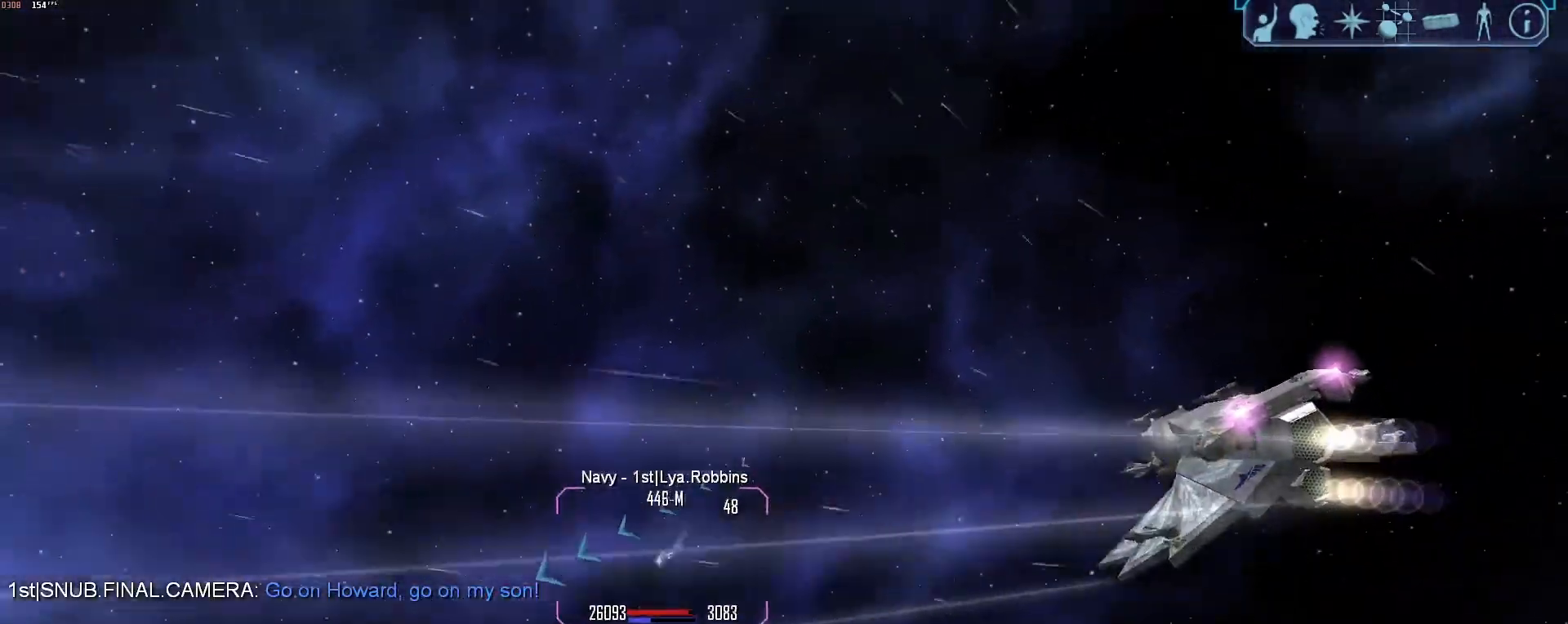
{"keys": ["a", "x"], "mouse": [], "events": [[117, "d", "down"], [117, "tab", "down"], [383, "d", "up"], [383, "tab", "up"], [433, "x", "down"], [483, "a", "down"]]}
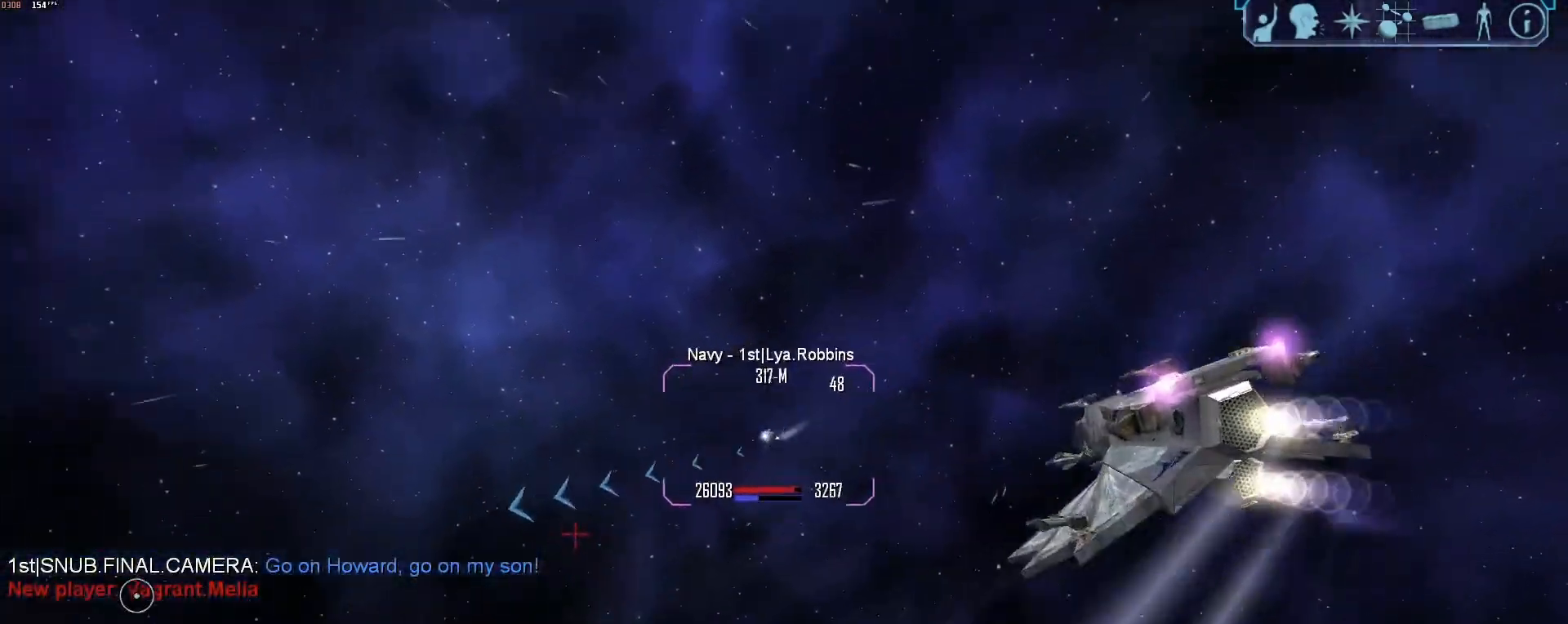
{"keys": ["a", "tab"], "mouse": [], "events": [[33, "x", "up"], [400, "tab", "down"]]}
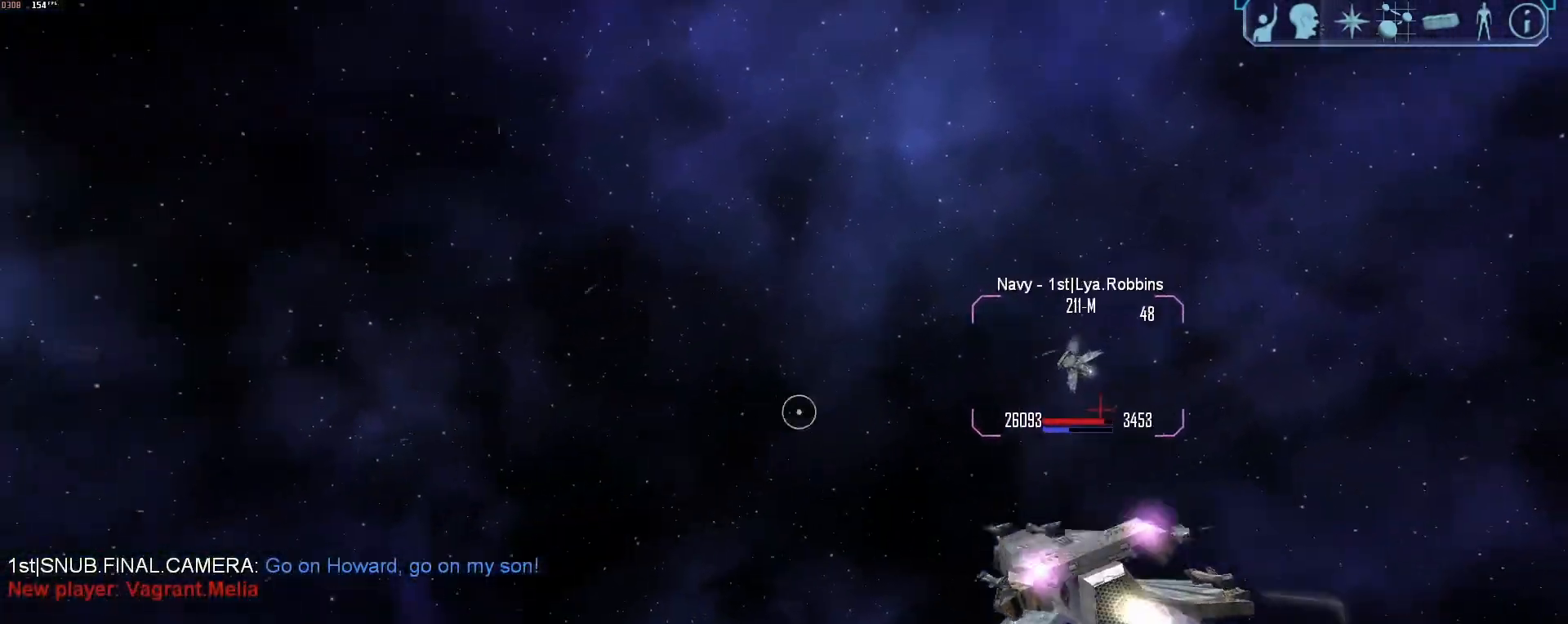
{"keys": ["a", "tab"], "mouse": [], "events": []}
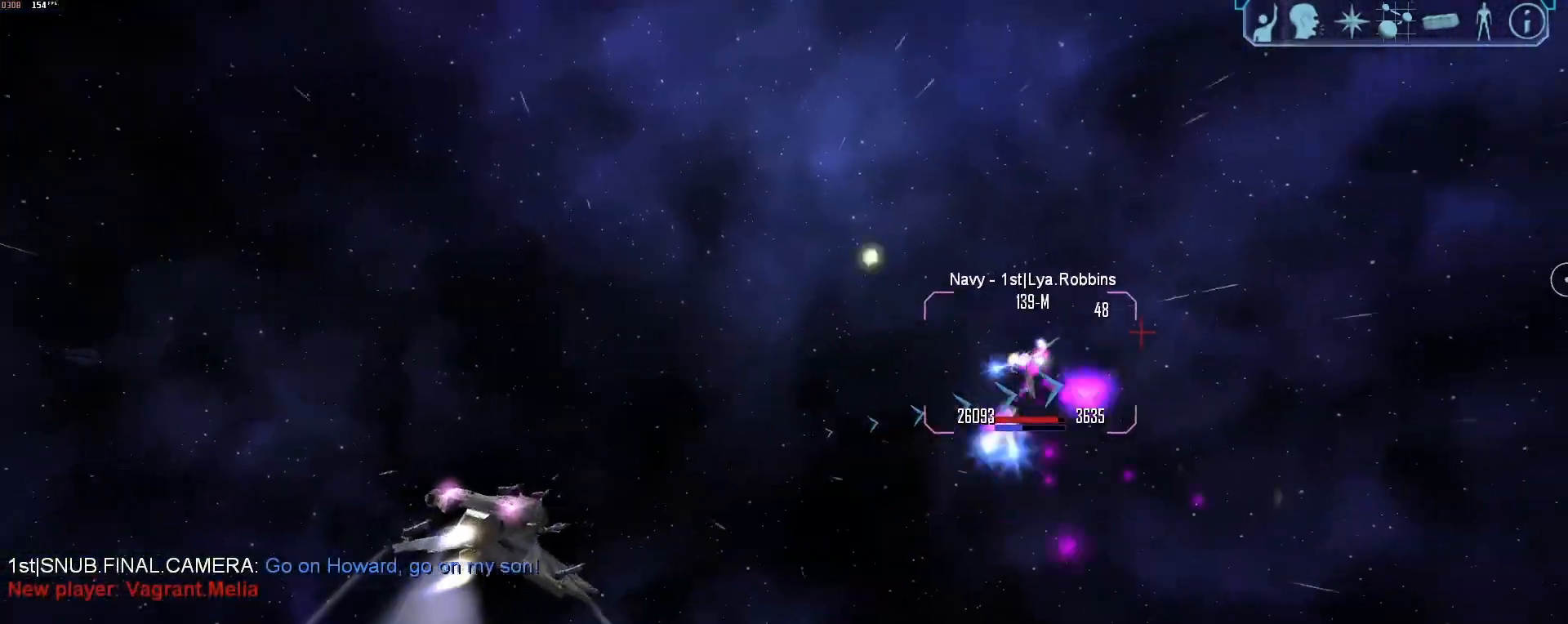
{"keys": [], "mouse": ["right"], "events": [[100, "mouse_right", "down"], [117, "a", "up"], [117, "tab", "up"]]}
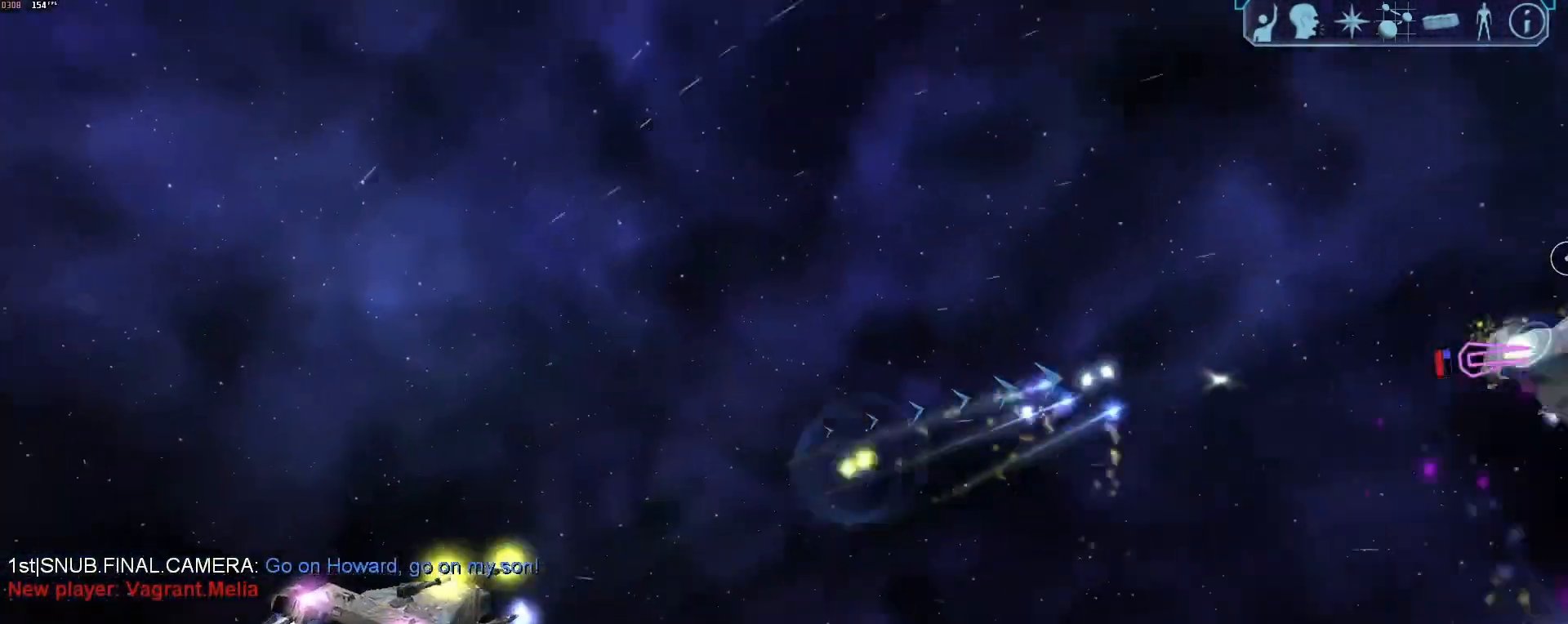
{"keys": ["a"], "mouse": [], "events": [[33, "mouse_right", "up"], [167, "a", "down"], [167, "x", "down"], [217, "x", "up"]]}
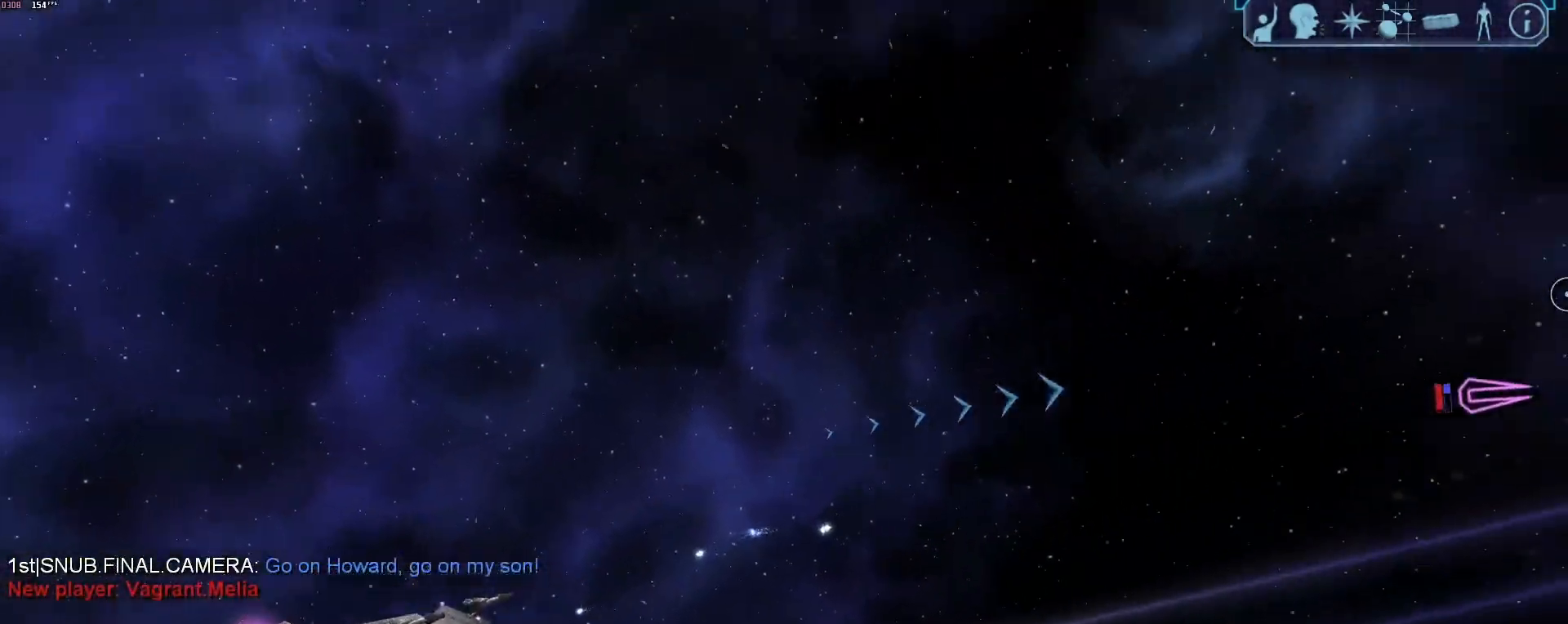
{"keys": ["a", "tab"], "mouse": [], "events": [[383, "tab", "down"]]}
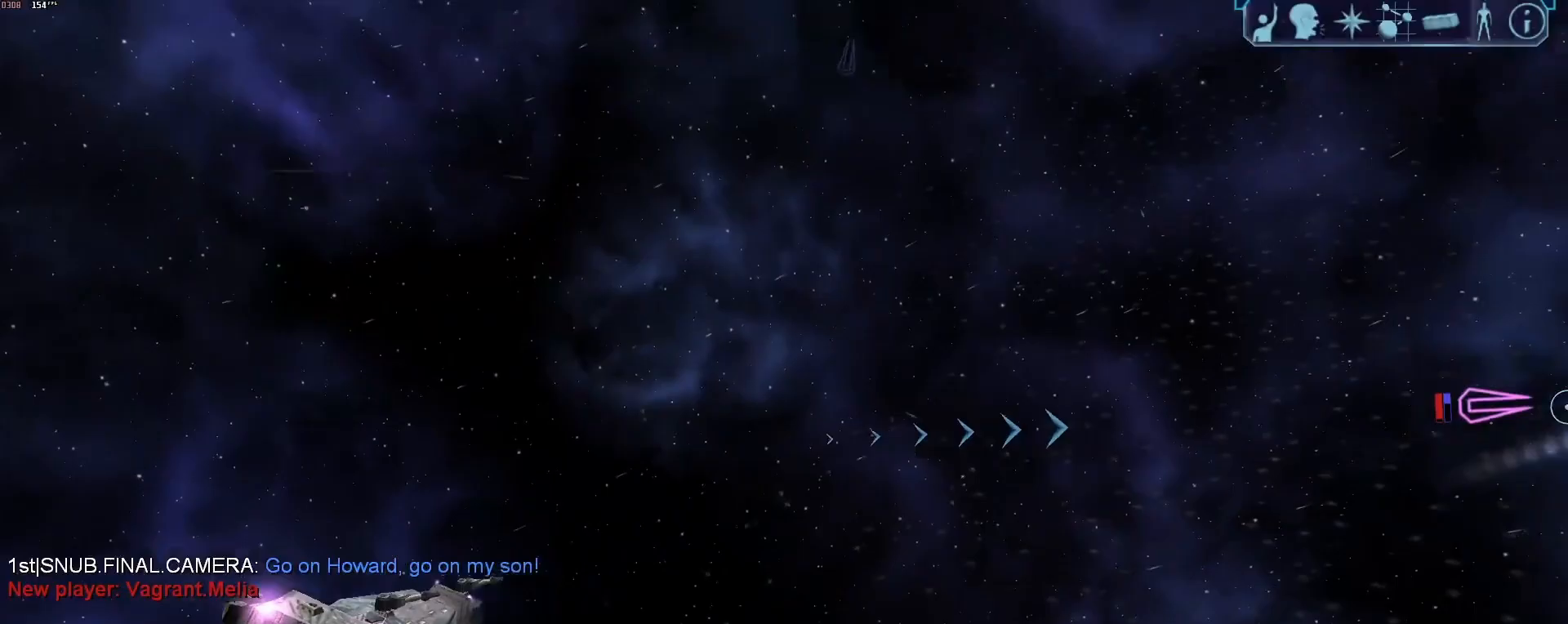
{"keys": ["a", "x"], "mouse": [], "events": [[400, "tab", "up"], [433, "x", "down"]]}
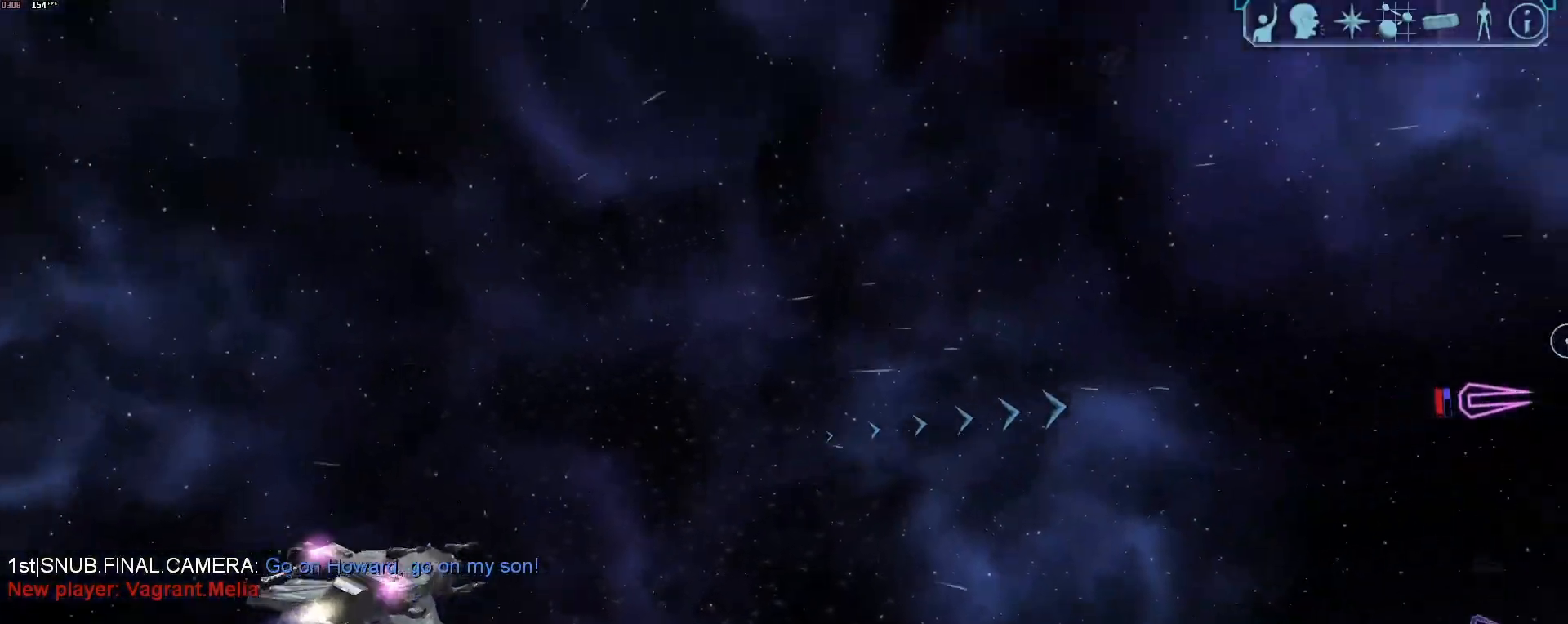
{"keys": ["a"], "mouse": [], "events": [[33, "x", "up"]]}
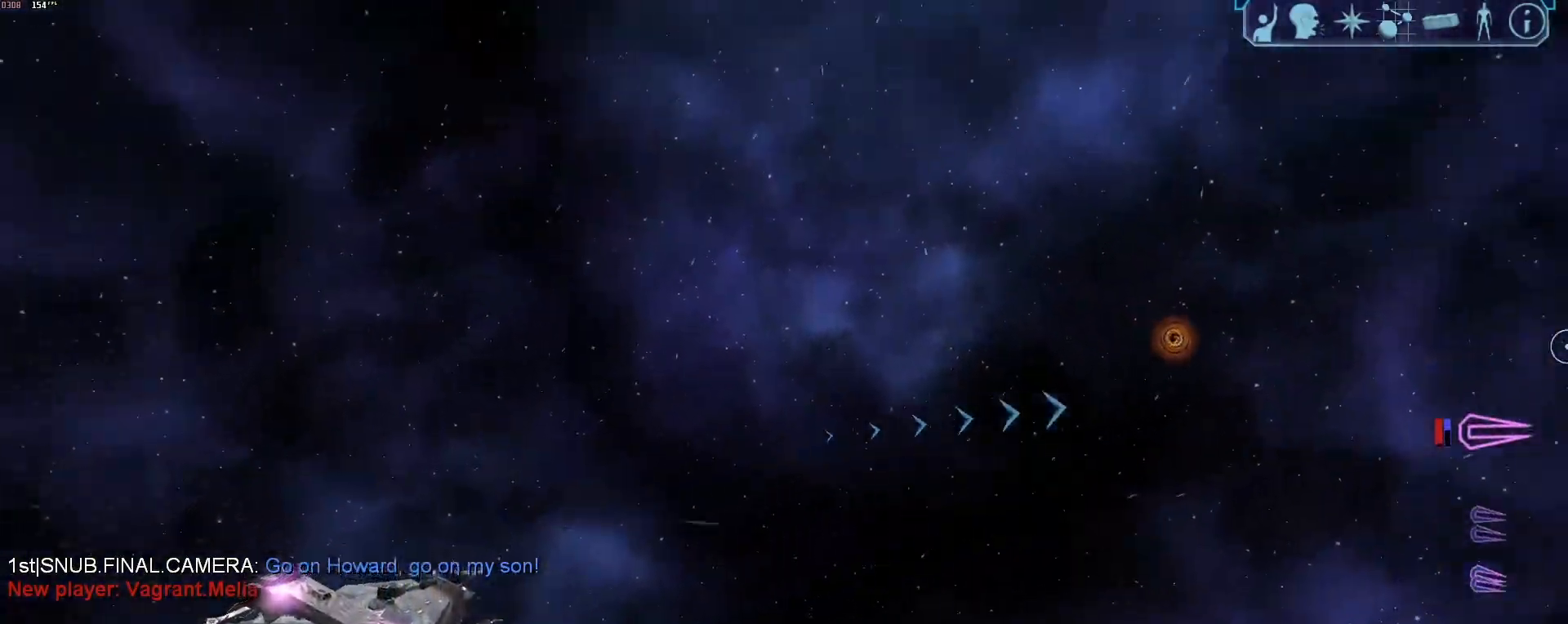
{"keys": ["s", "x"], "mouse": [], "events": [[100, "tab", "down"], [333, "a", "up"], [333, "tab", "up"], [383, "x", "down"], [467, "s", "down"]]}
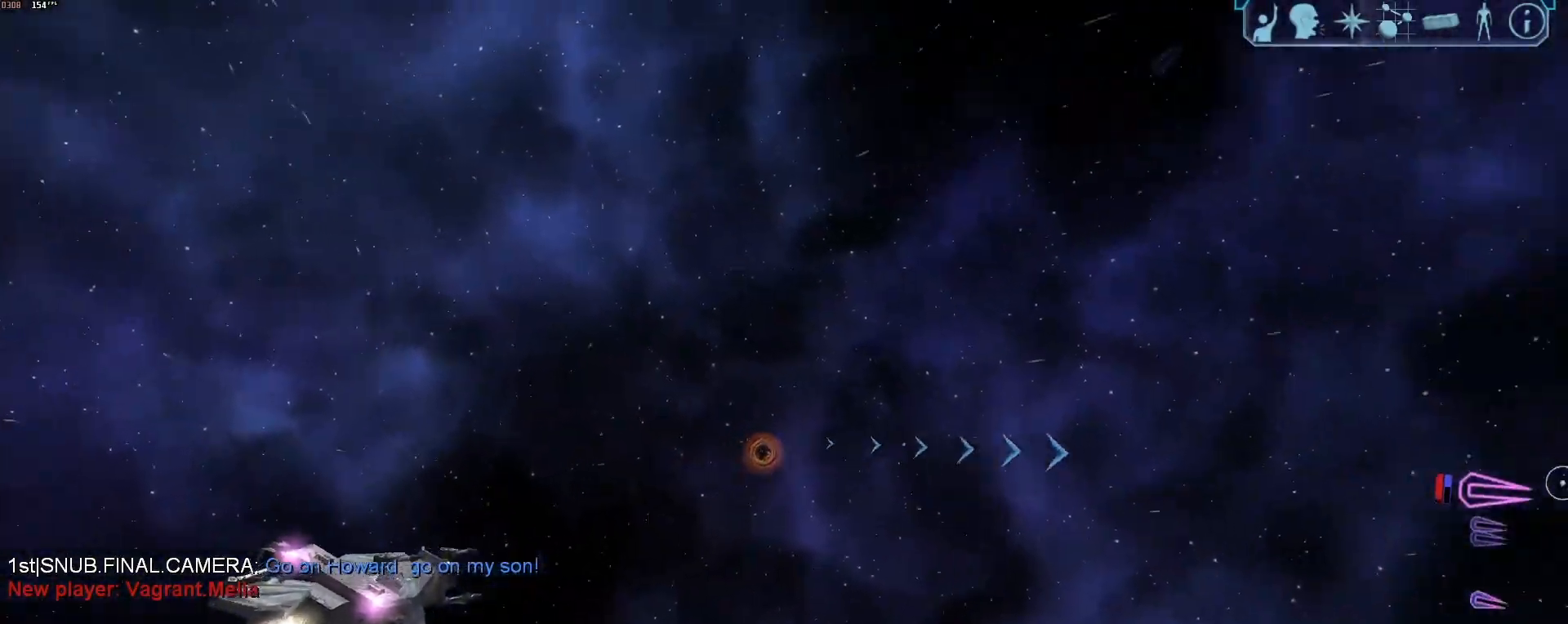
{"keys": ["d", "tab"], "mouse": [], "events": [[17, "x", "up"], [250, "d", "down"], [300, "s", "up"], [483, "tab", "down"]]}
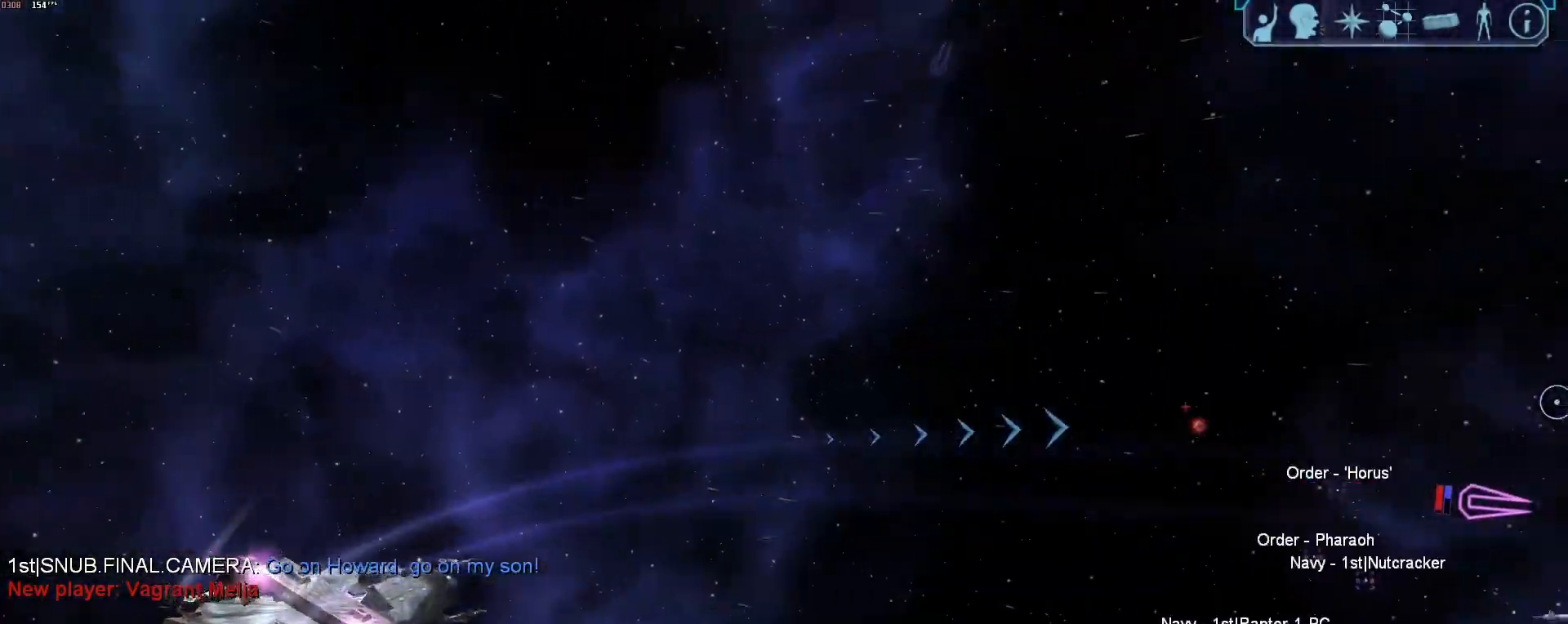
{"keys": ["a", "tab"], "mouse": [], "events": [[133, "d", "up"], [167, "a", "down"], [400, "z", "down"], [450, "z", "up"]]}
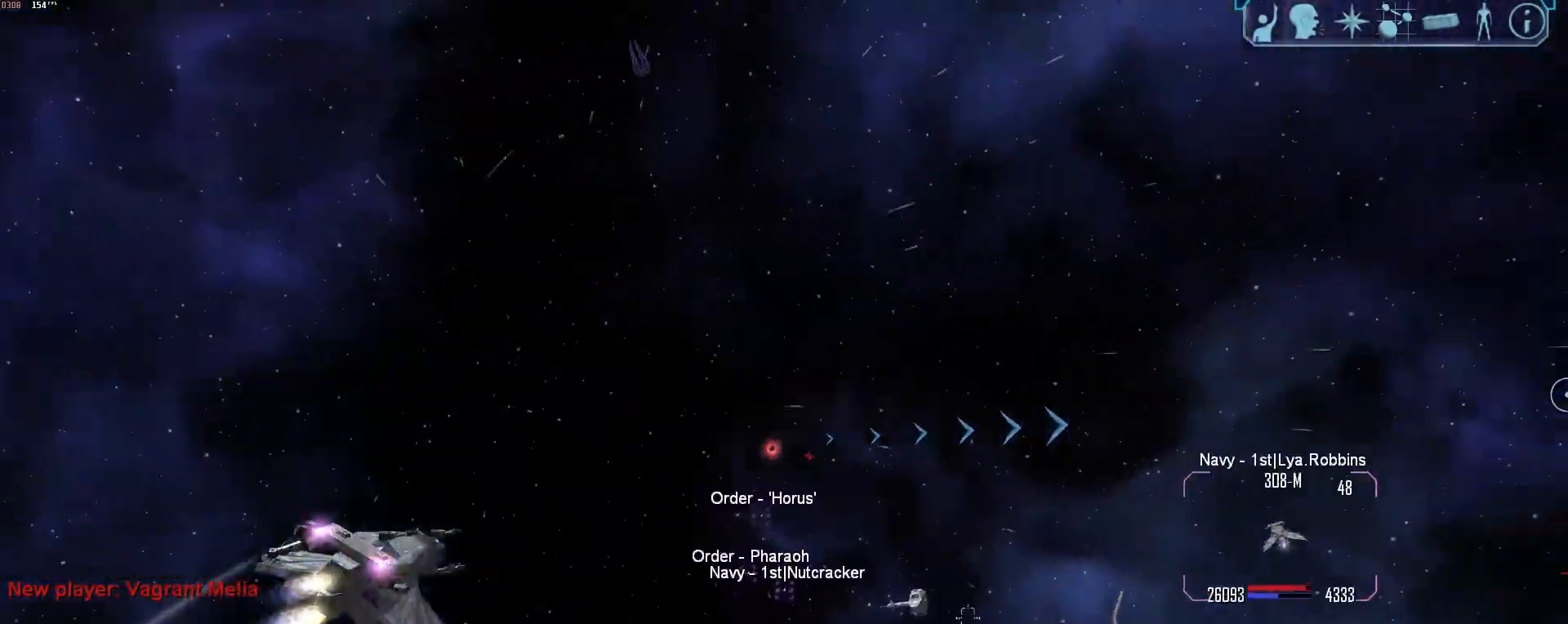
{"keys": ["d", "tab"], "mouse": [], "events": [[50, "a", "up"], [50, "tab", "up"], [183, "x", "down"], [233, "d", "down"], [283, "x", "up"], [467, "tab", "down"]]}
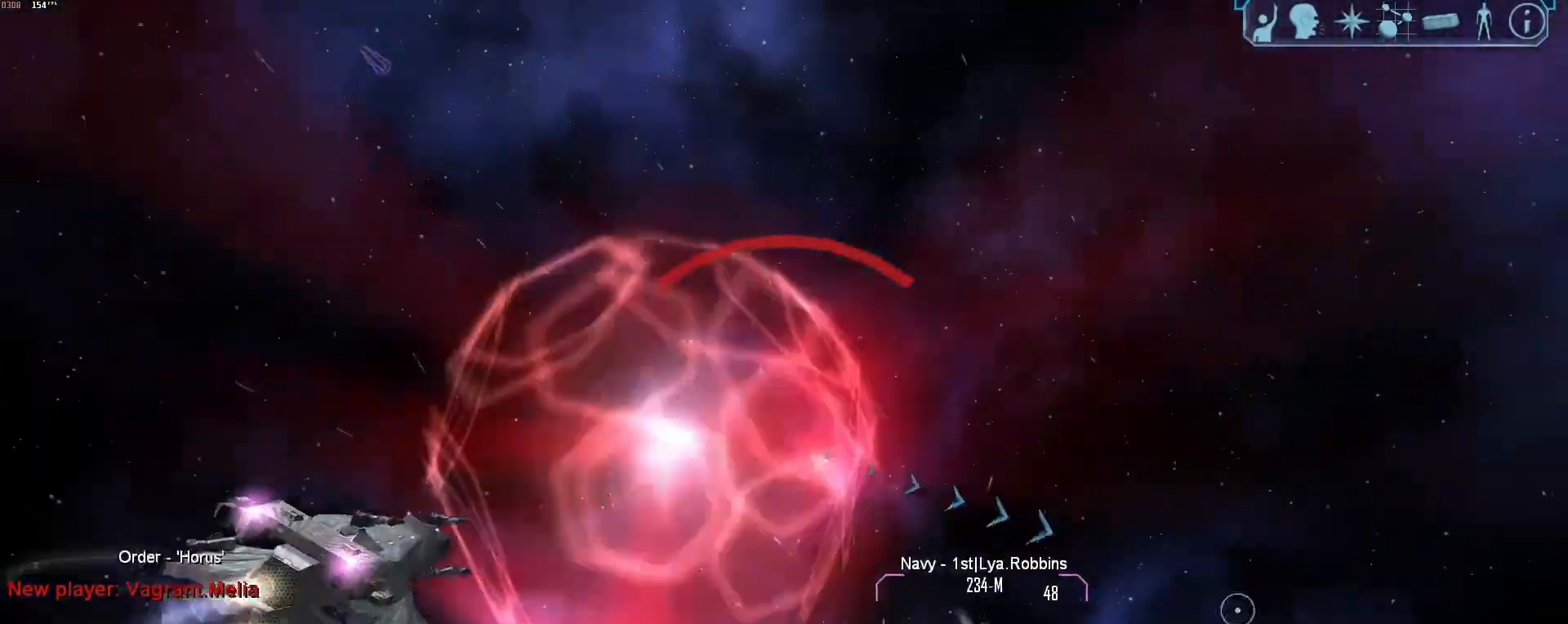
{"keys": [], "mouse": [], "events": [[17, "d", "up"], [117, "a", "down"], [250, "z", "down"], [350, "a", "up"], [350, "z", "up"], [383, "tab", "up"], [433, "e", "down"], [483, "e", "up"]]}
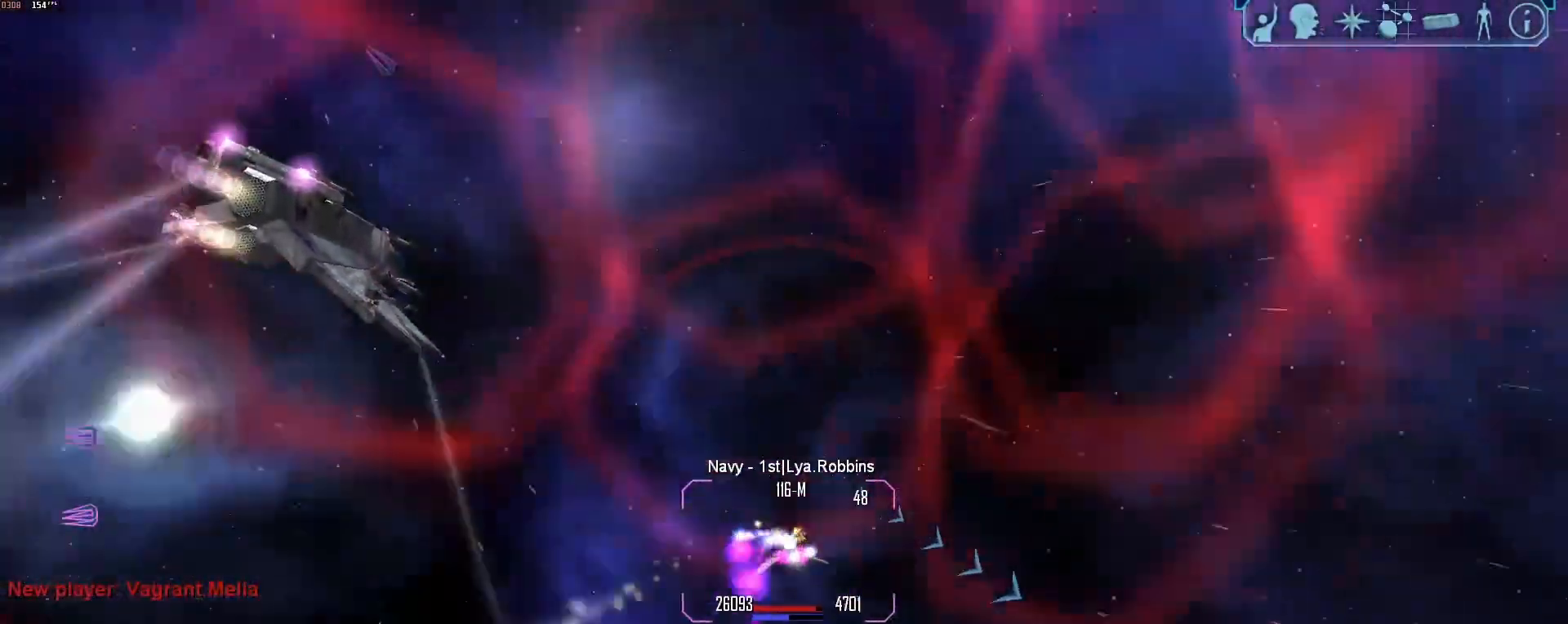
{"keys": [], "mouse": ["right"], "events": [[167, "mouse_right", "down"]]}
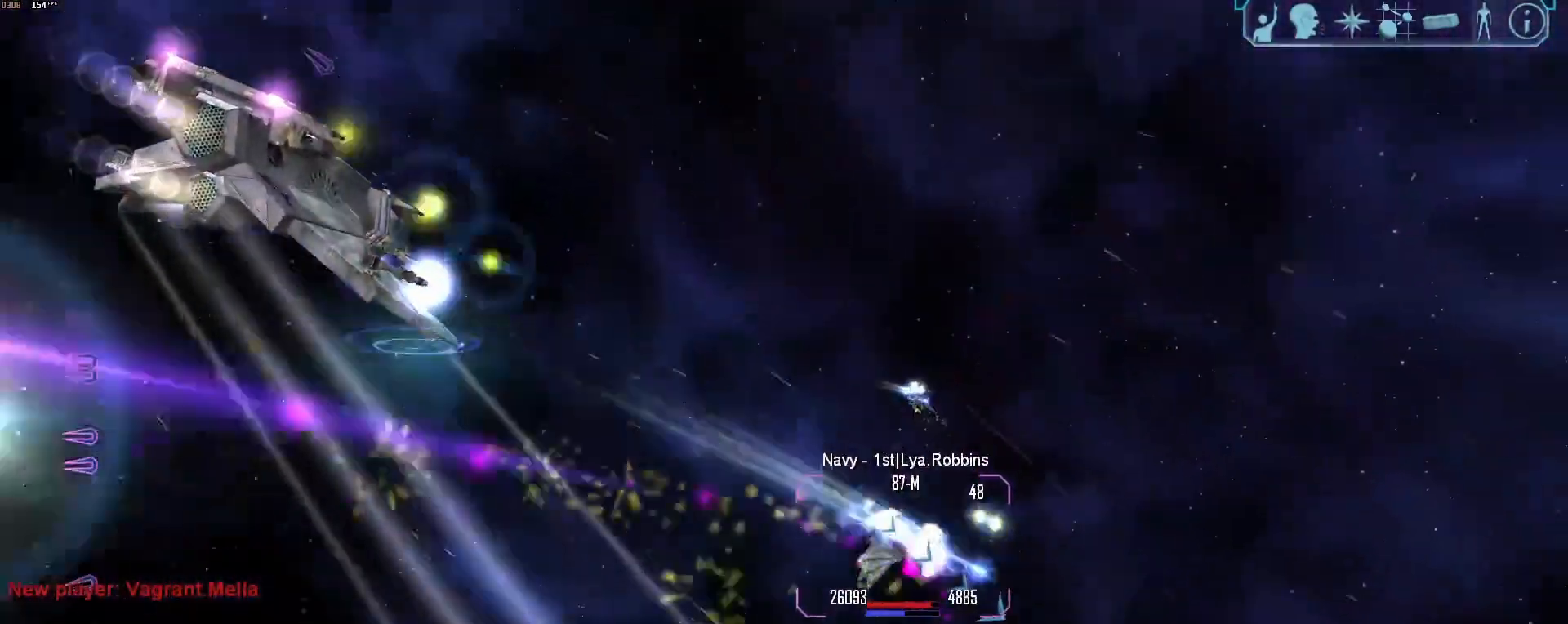
{"keys": [], "mouse": ["right"], "events": []}
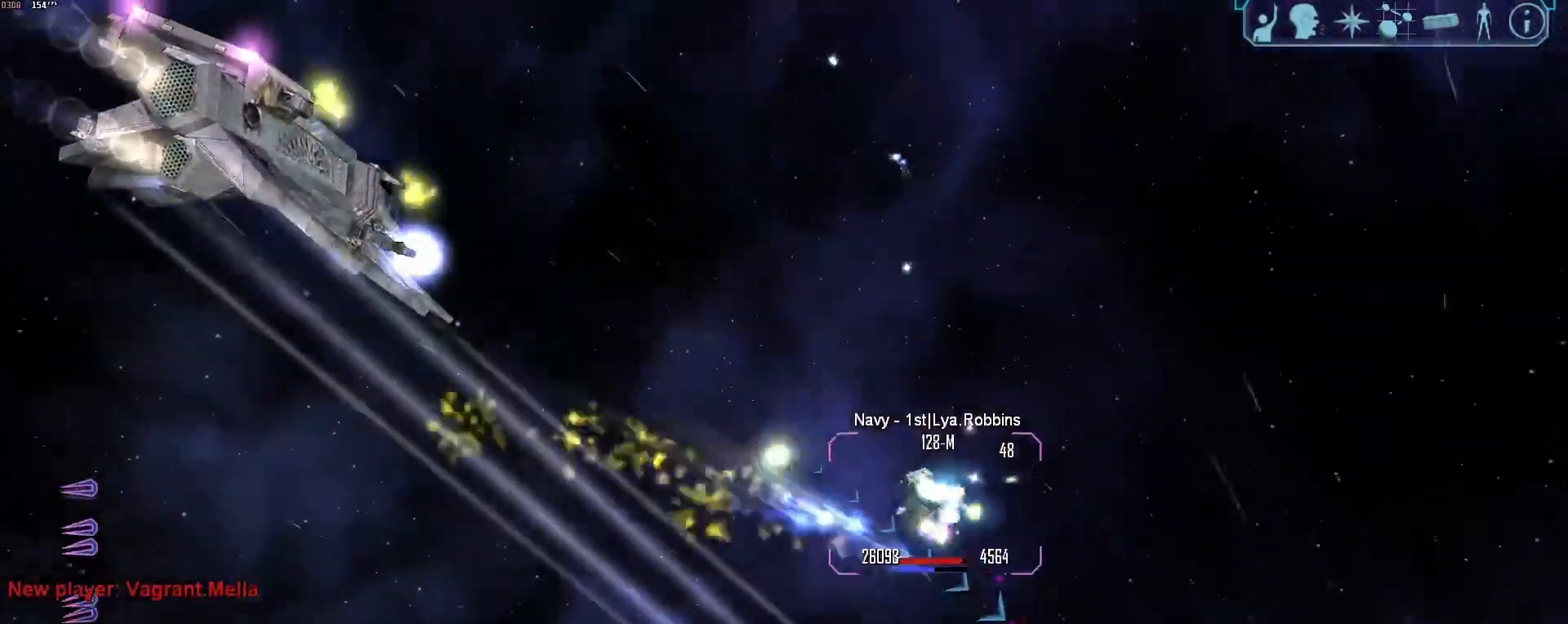
{"keys": [], "mouse": ["right"], "events": [[17, "tab", "down"], [17, "w", "down"], [200, "tab", "up"], [200, "w", "up"]]}
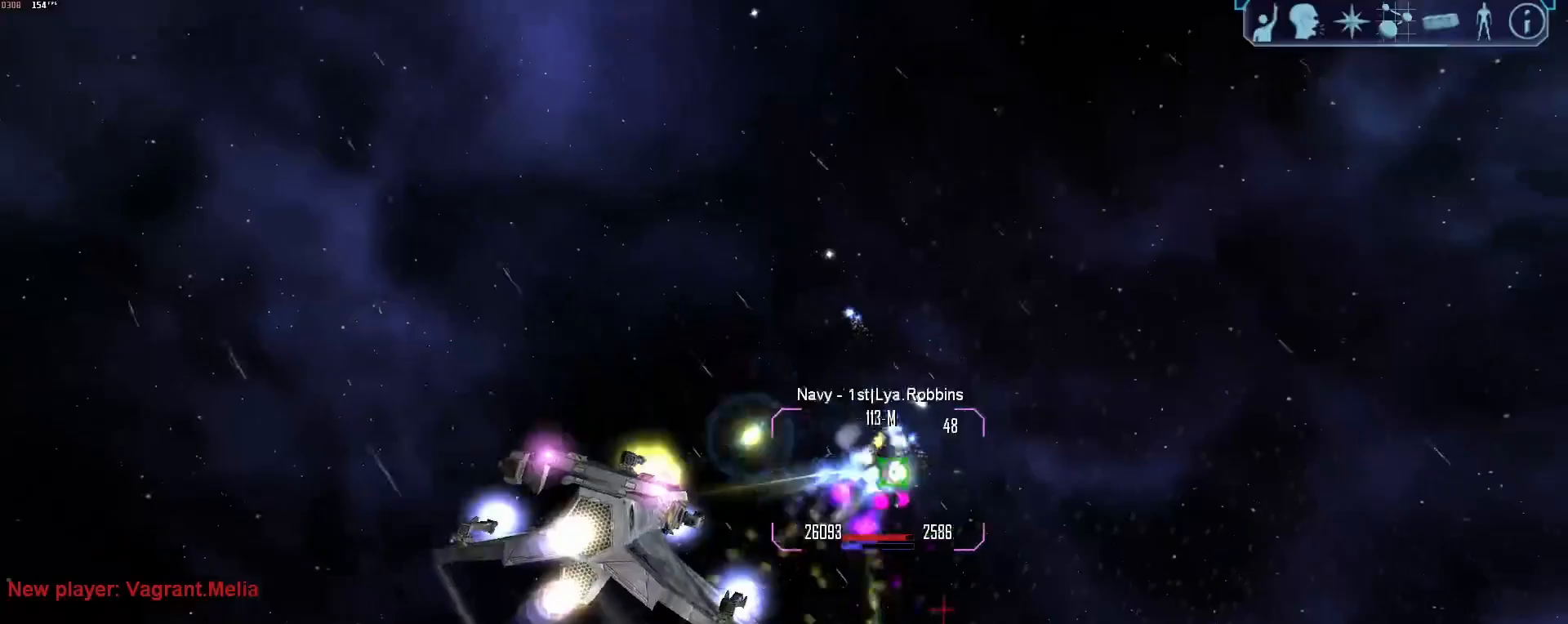
{"keys": ["tab"], "mouse": ["right"], "events": [[267, "s", "down"], [267, "x", "down"], [367, "x", "up"], [500, "s", "up"], [500, "tab", "down"]]}
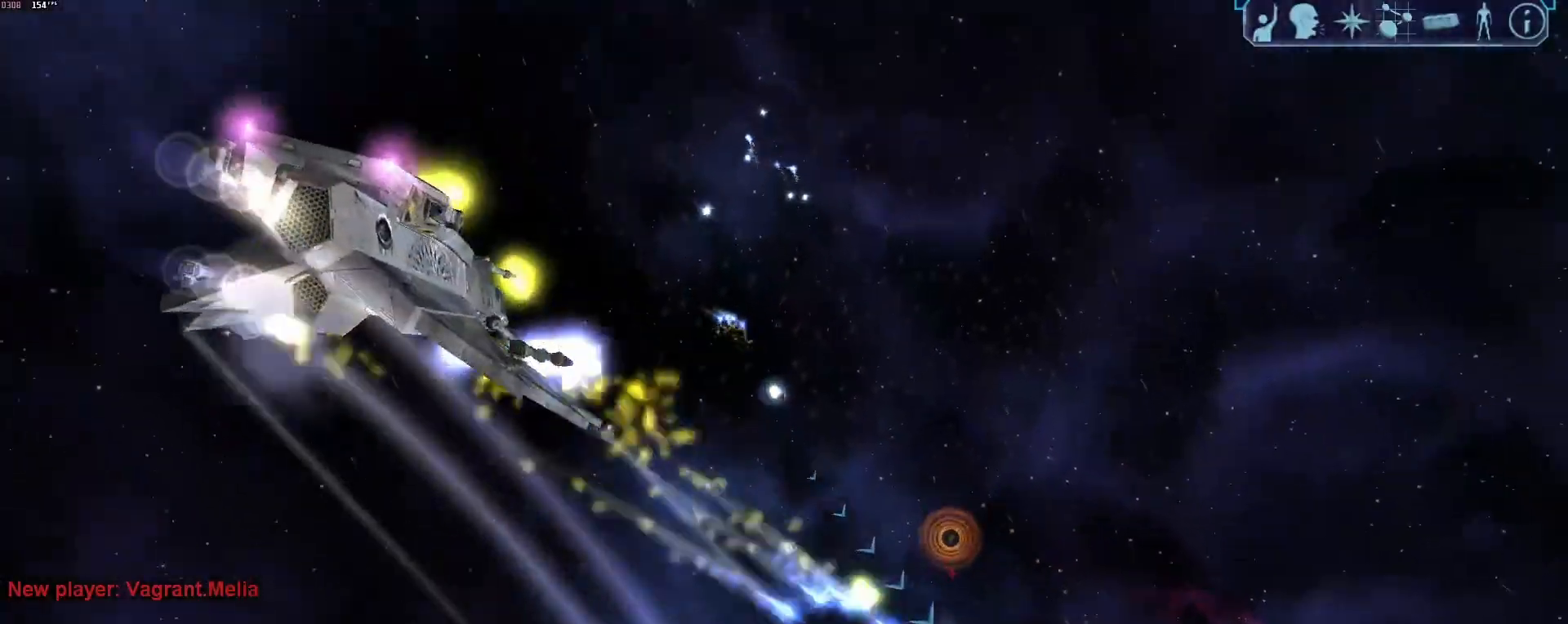
{"keys": ["tab"], "mouse": [], "events": [[50, "mouse_right", "up"]]}
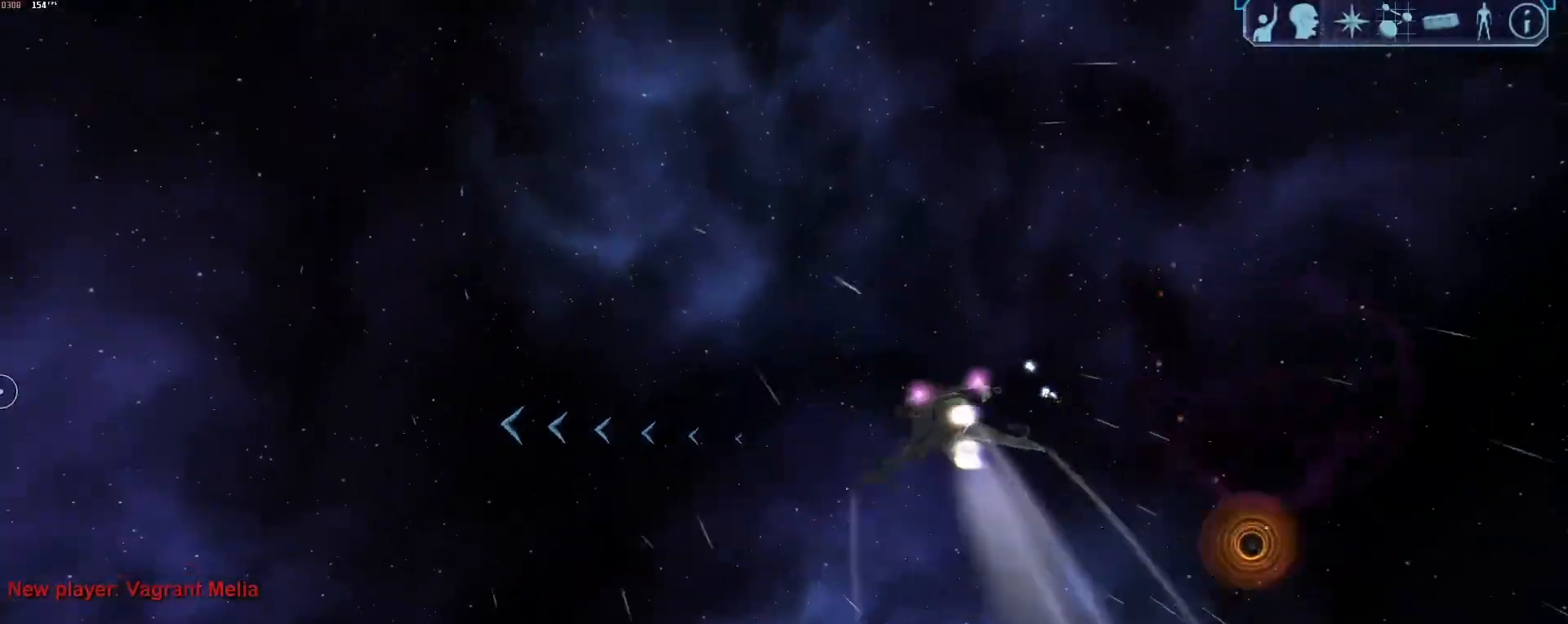
{"keys": [], "mouse": [], "events": [[150, "d", "down"], [350, "z", "down"], [400, "d", "up"], [433, "tab", "up"], [433, "z", "up"]]}
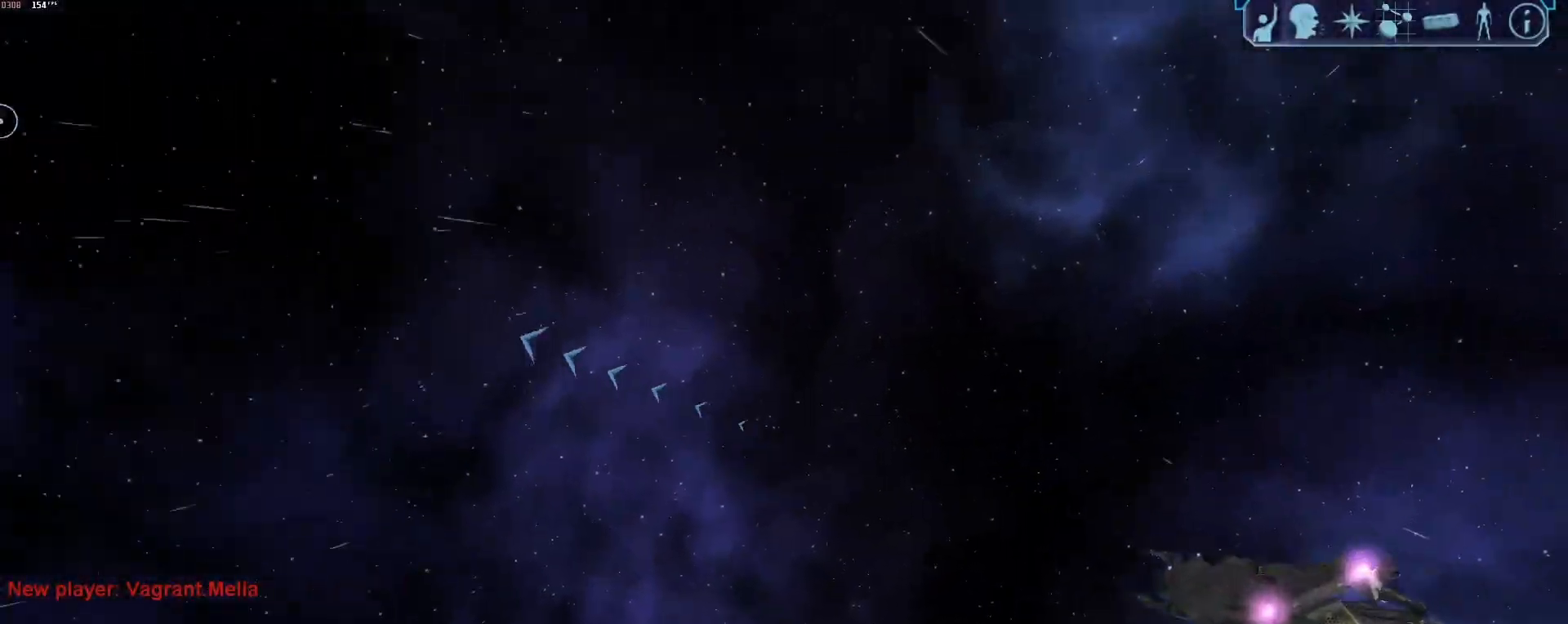
{"keys": [], "mouse": [], "events": [[133, "g", "down"], [217, "g", "up"]]}
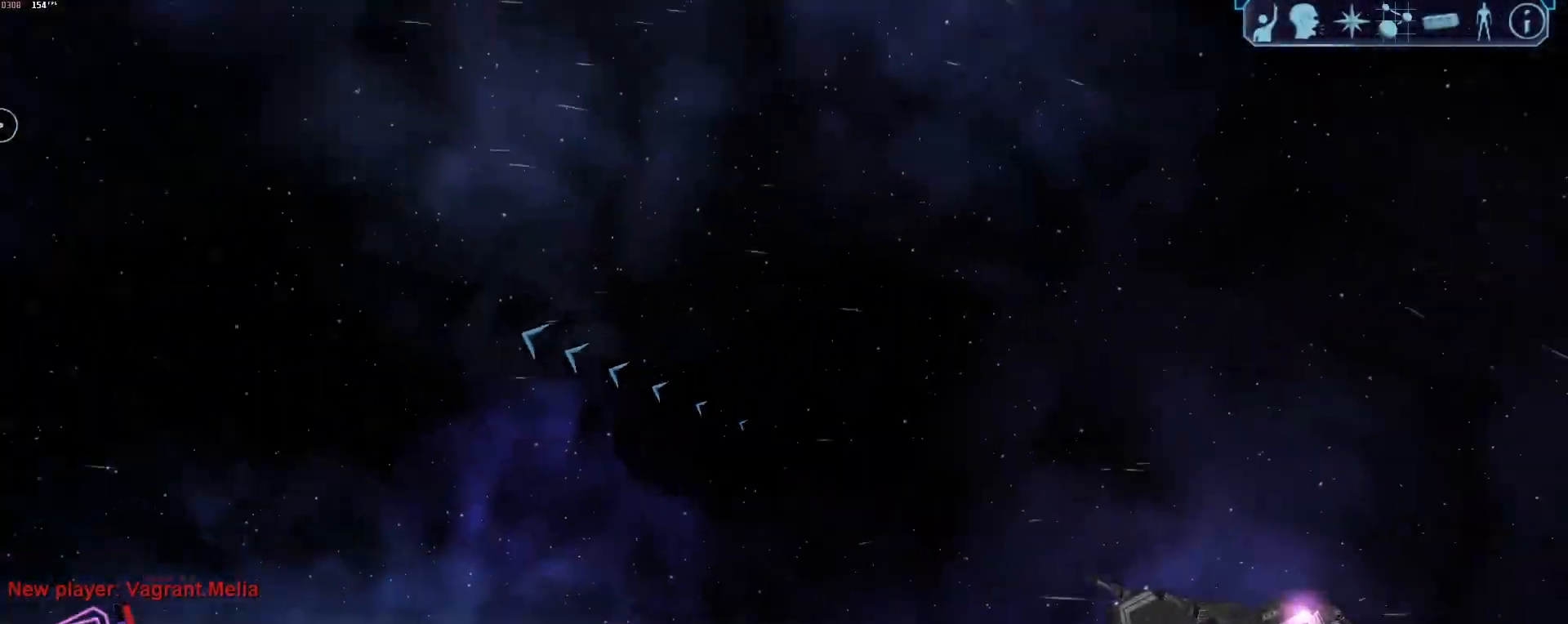
{"keys": ["d", "tab"], "mouse": [], "events": [[50, "d", "down"], [150, "tab", "down"]]}
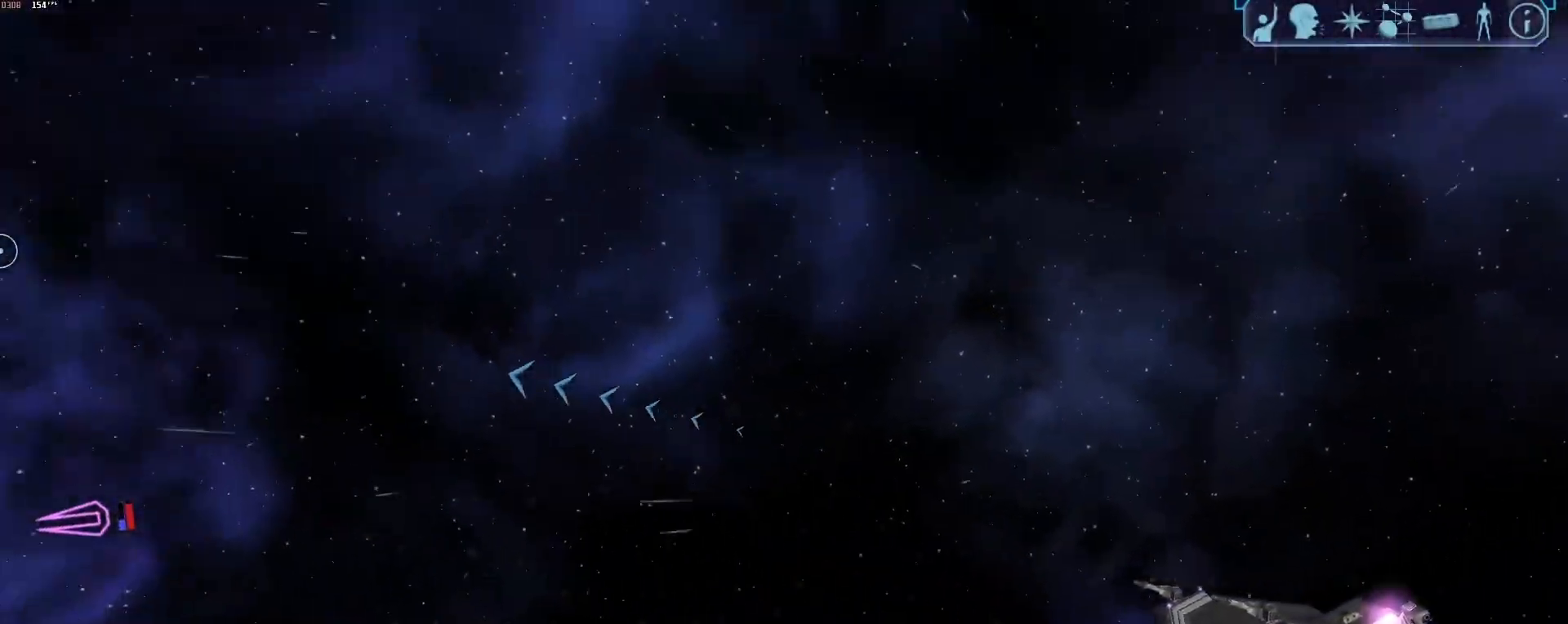
{"keys": [], "mouse": [], "events": [[117, "z", "down"], [200, "d", "up"], [200, "tab", "up"], [200, "z", "up"]]}
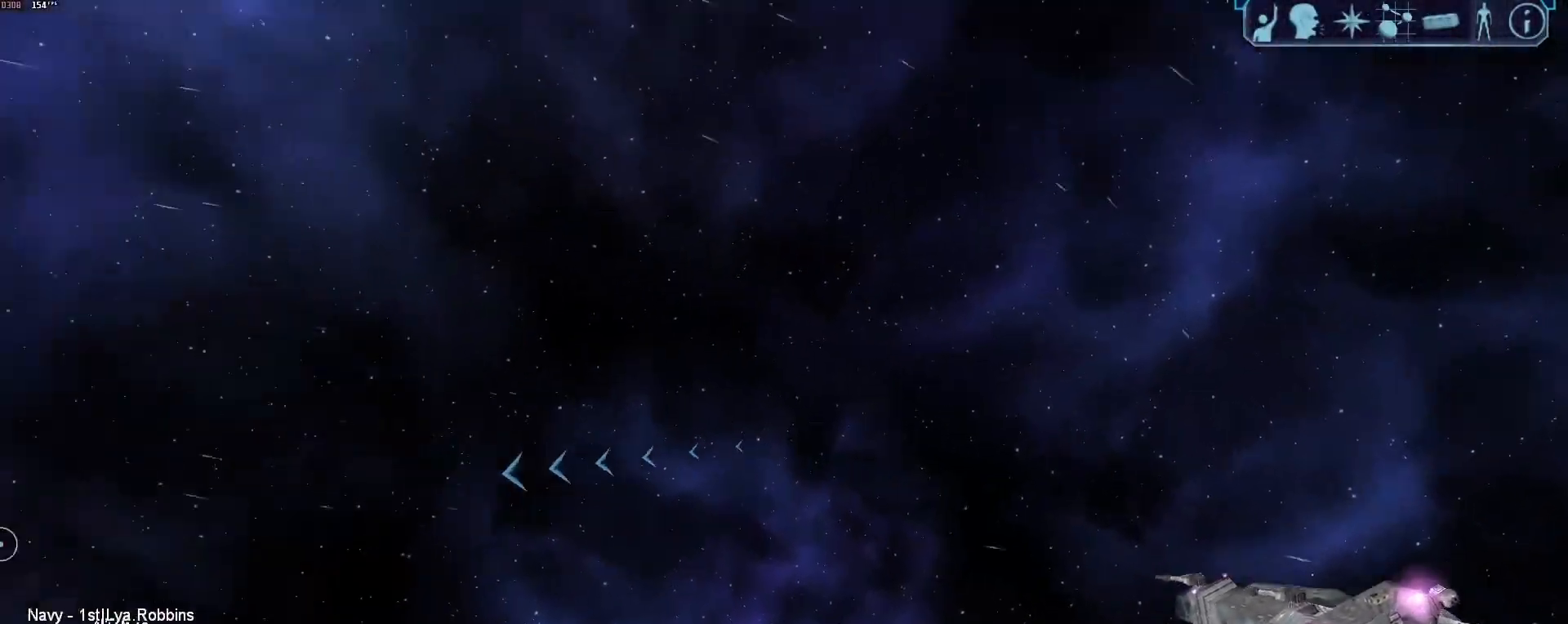
{"keys": [], "mouse": [], "events": [[133, "d", "down"], [133, "tab", "down"], [500, "d", "up"], [500, "tab", "up"]]}